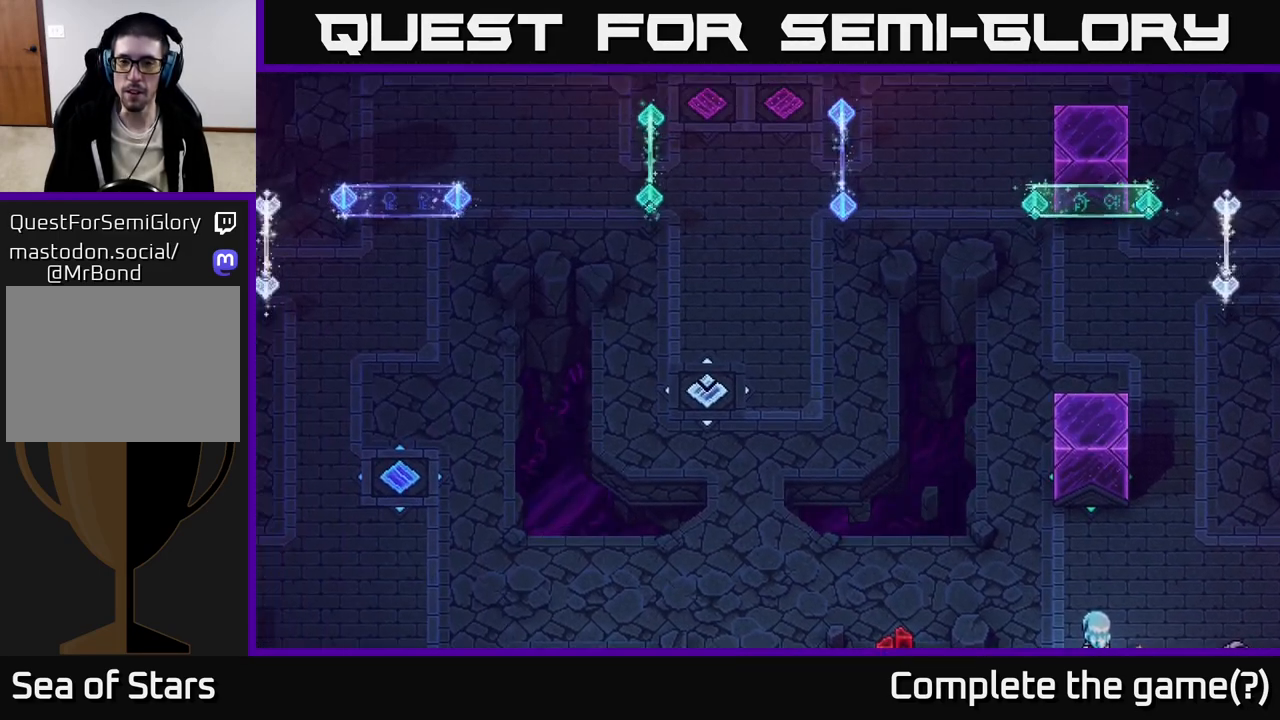
Gameplay with a controller (Xbox layout); each line is a JSON object with the inputs held at the frame after it. "events" lists button and stick changes between this image and that frame as [ms after this image, input, new state], when the widget could be followed in between.
{"buttons": [], "left_stick": "center", "right_stick": "center", "events": []}
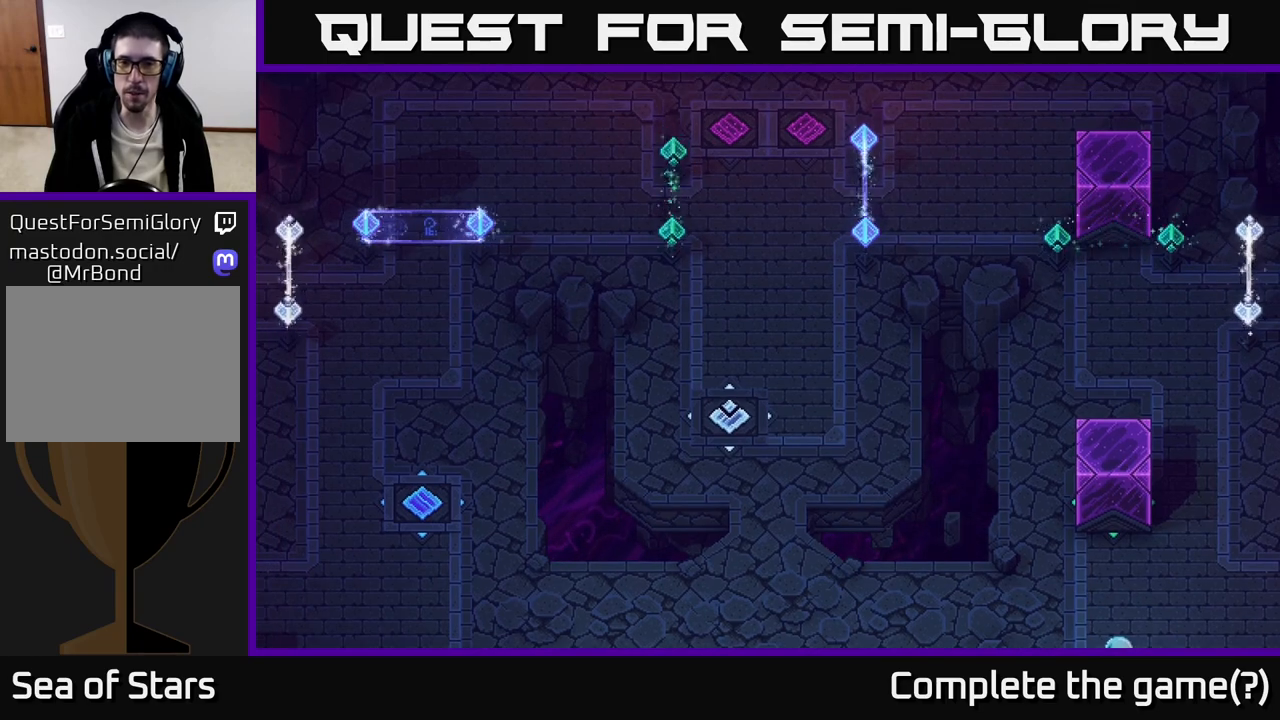
{"buttons": [], "left_stick": "up", "right_stick": "center", "events": [[67, "left_stick", "up"]]}
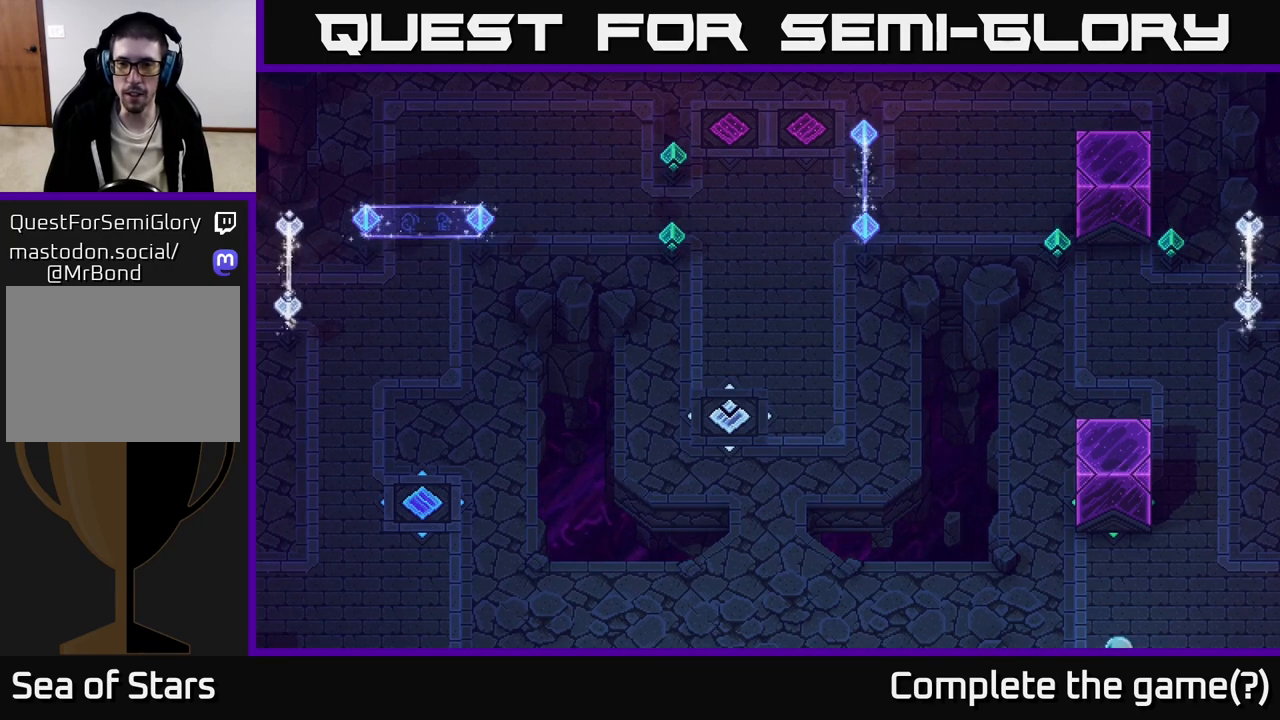
{"buttons": [], "left_stick": "up-left", "right_stick": "center", "events": [[267, "left_stick", "up-left"]]}
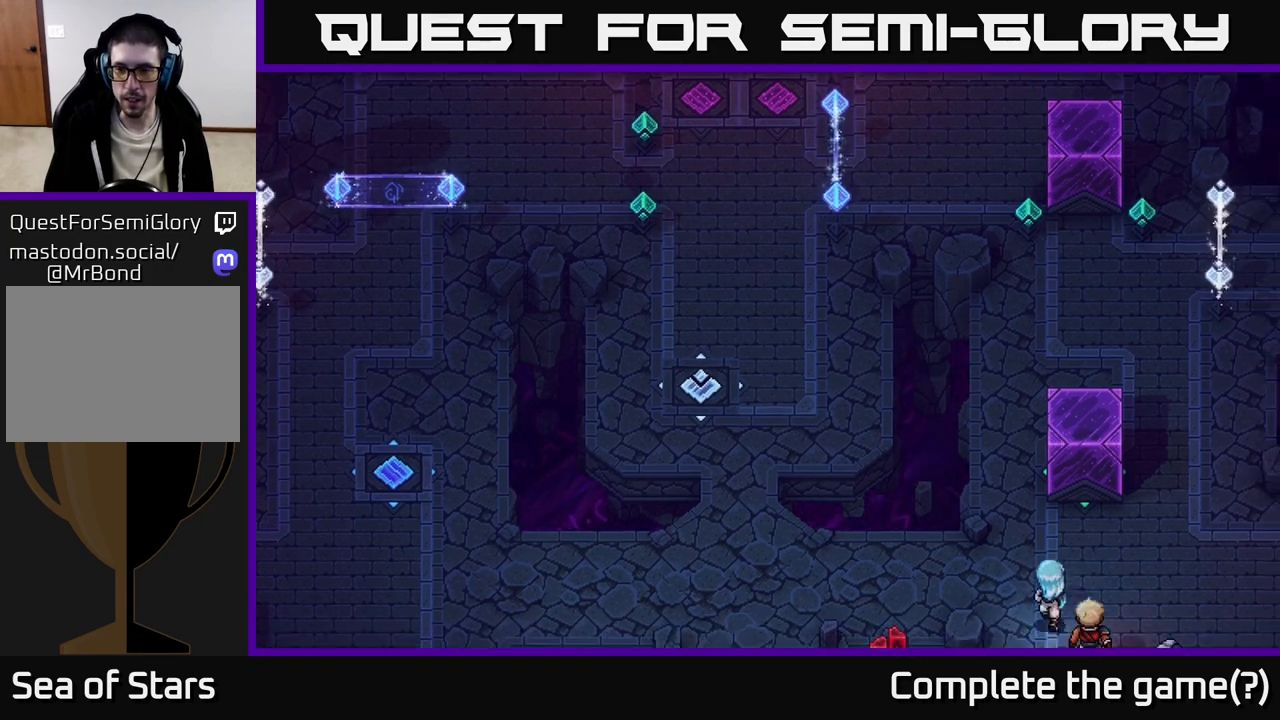
{"buttons": [], "left_stick": "up", "right_stick": "center", "events": [[283, "left_stick", "up"]]}
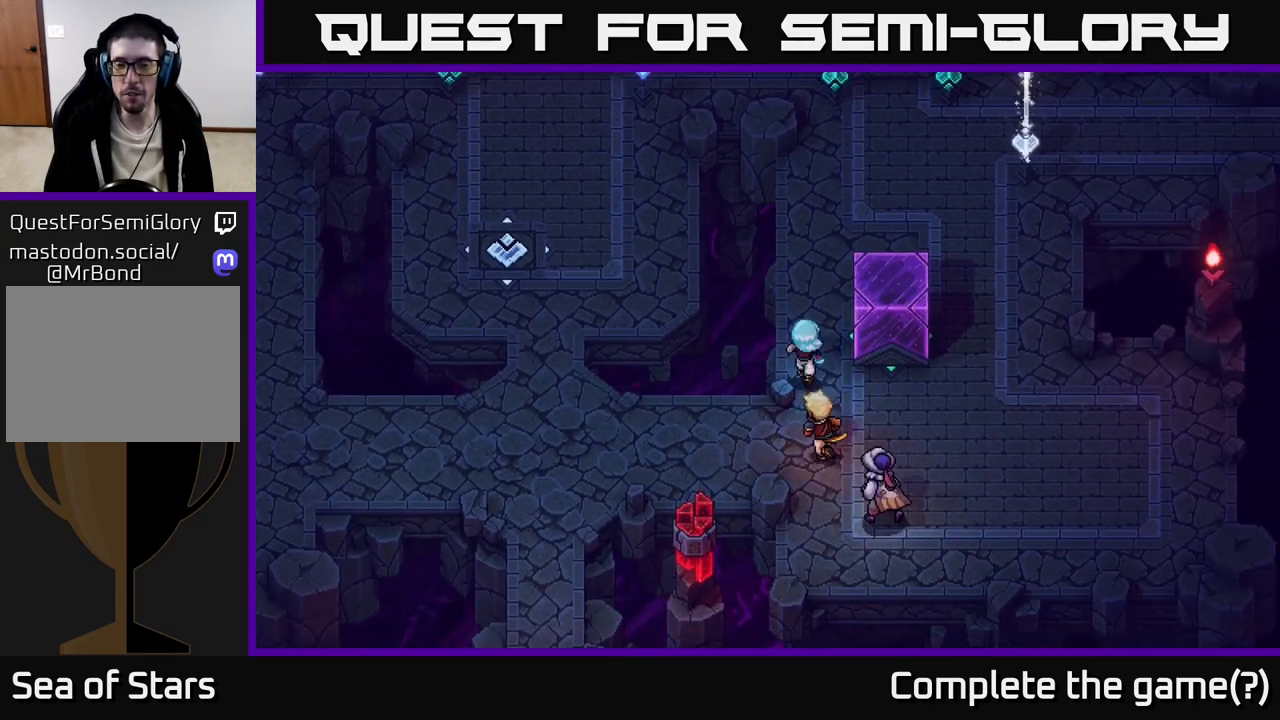
{"buttons": [], "left_stick": "up", "right_stick": "center", "events": []}
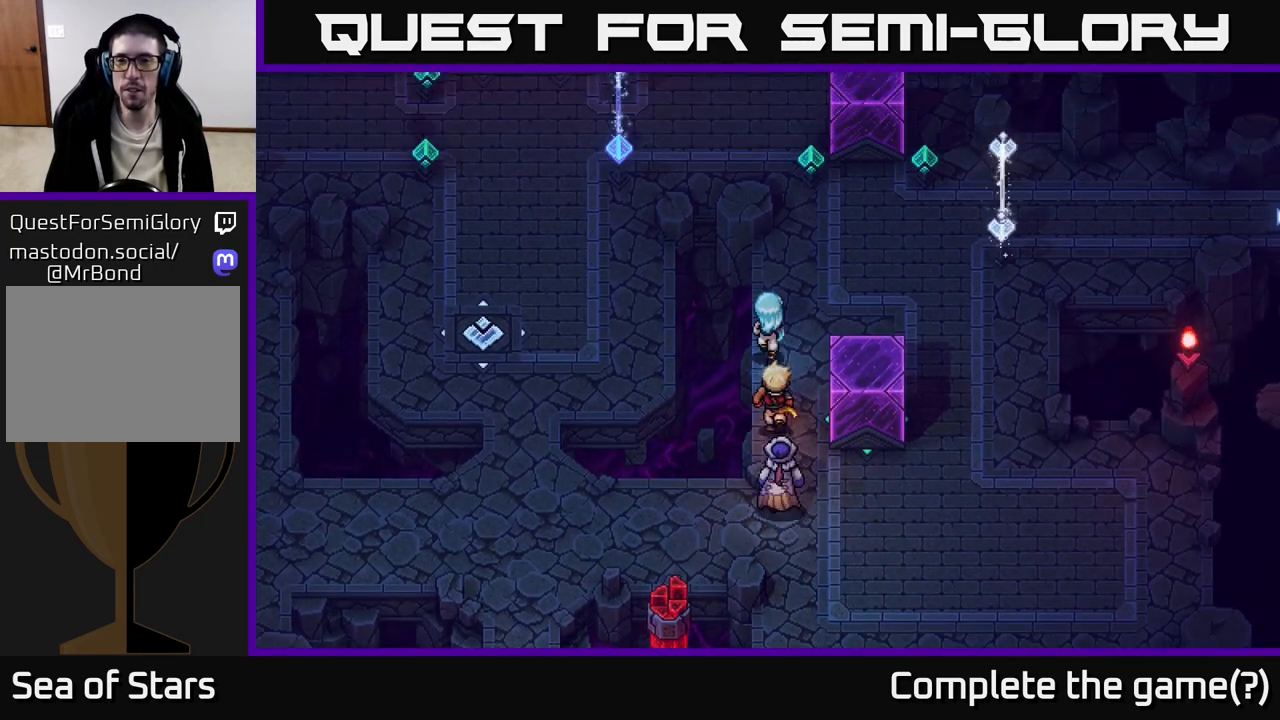
{"buttons": [], "left_stick": "up", "right_stick": "center", "events": []}
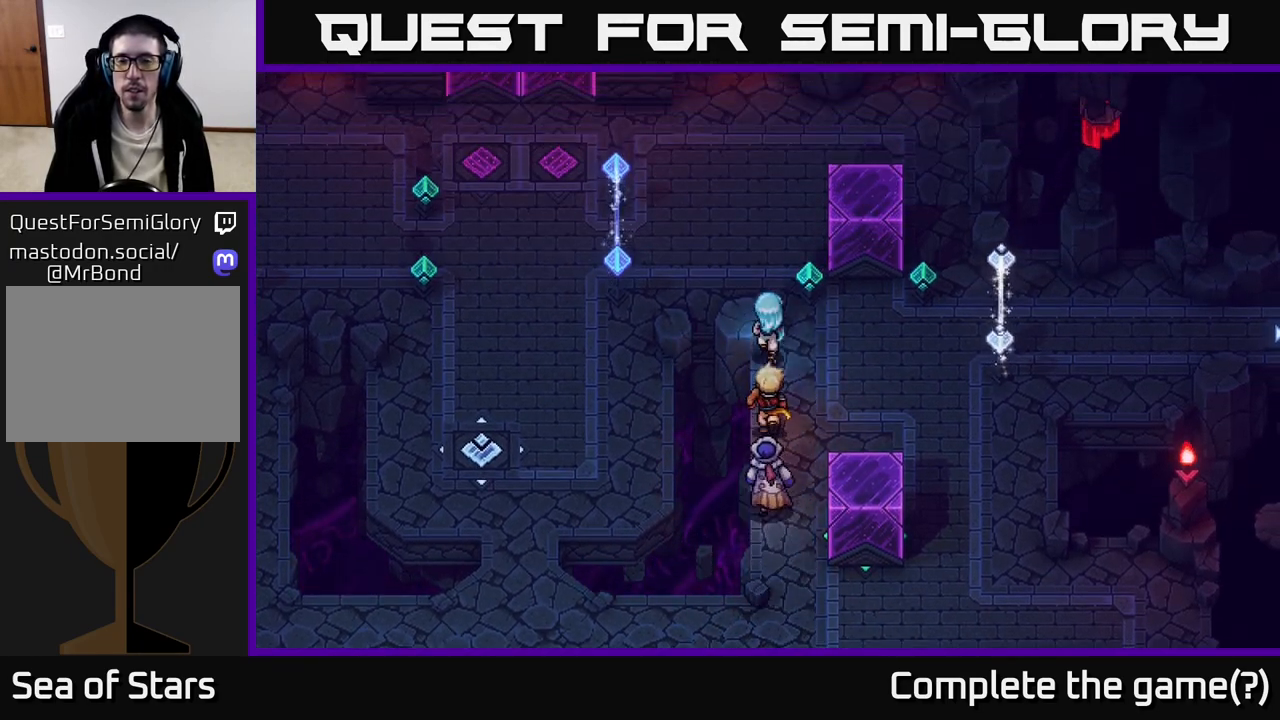
{"buttons": [], "left_stick": "up", "right_stick": "center", "events": []}
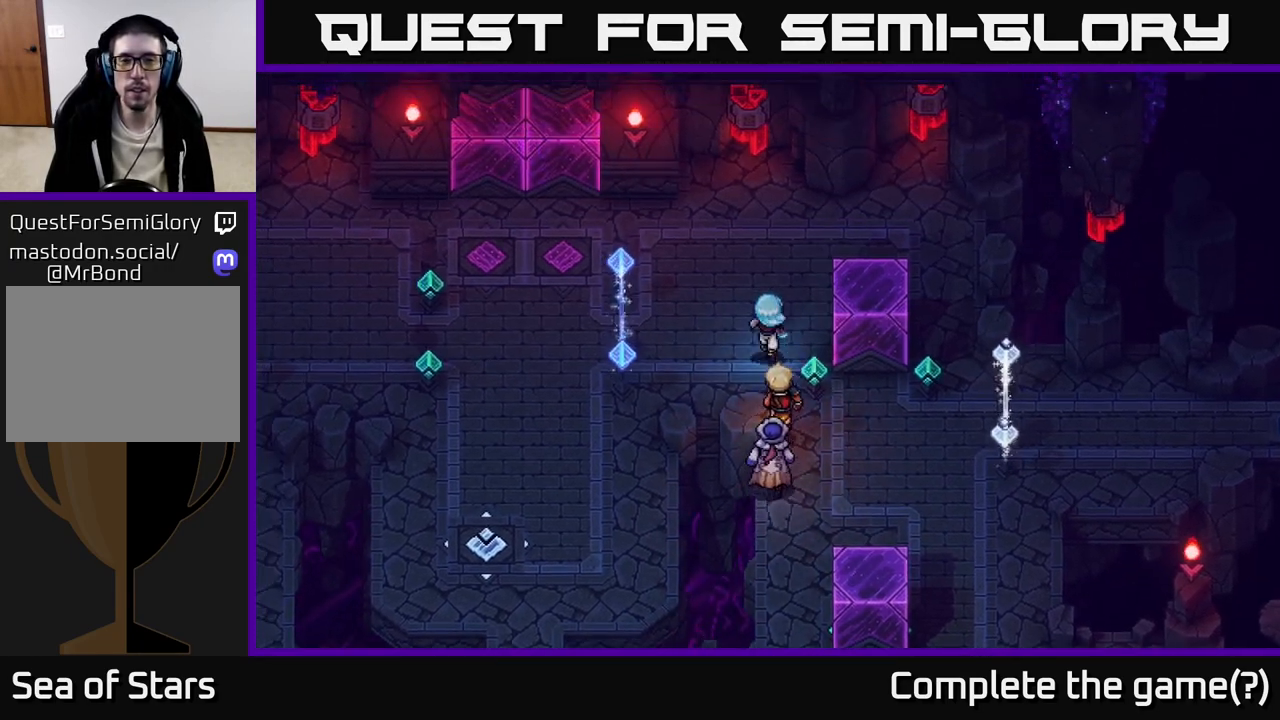
{"buttons": [], "left_stick": "up-right", "right_stick": "center", "events": [[433, "left_stick", "up-right"]]}
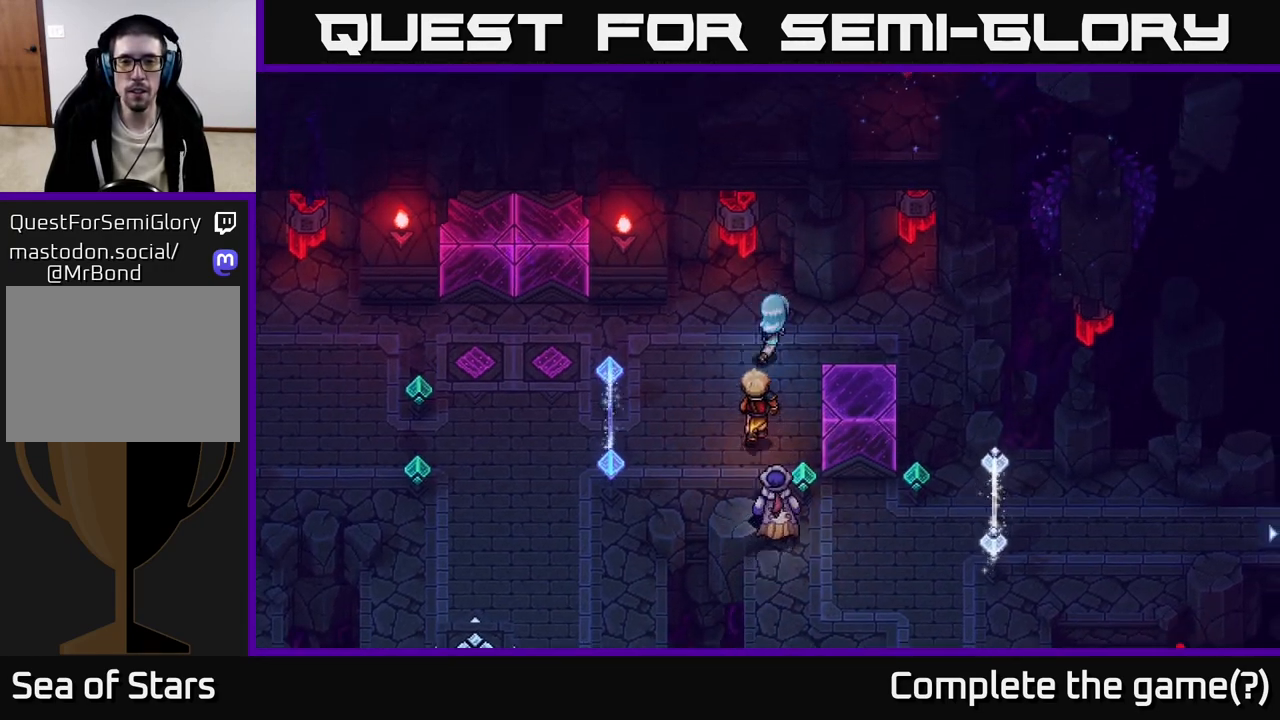
{"buttons": ["X"], "left_stick": "center", "right_stick": "center", "events": [[217, "left_stick", "down-right"], [267, "left_stick", "down"], [367, "X", "down"], [450, "left_stick", "center"]]}
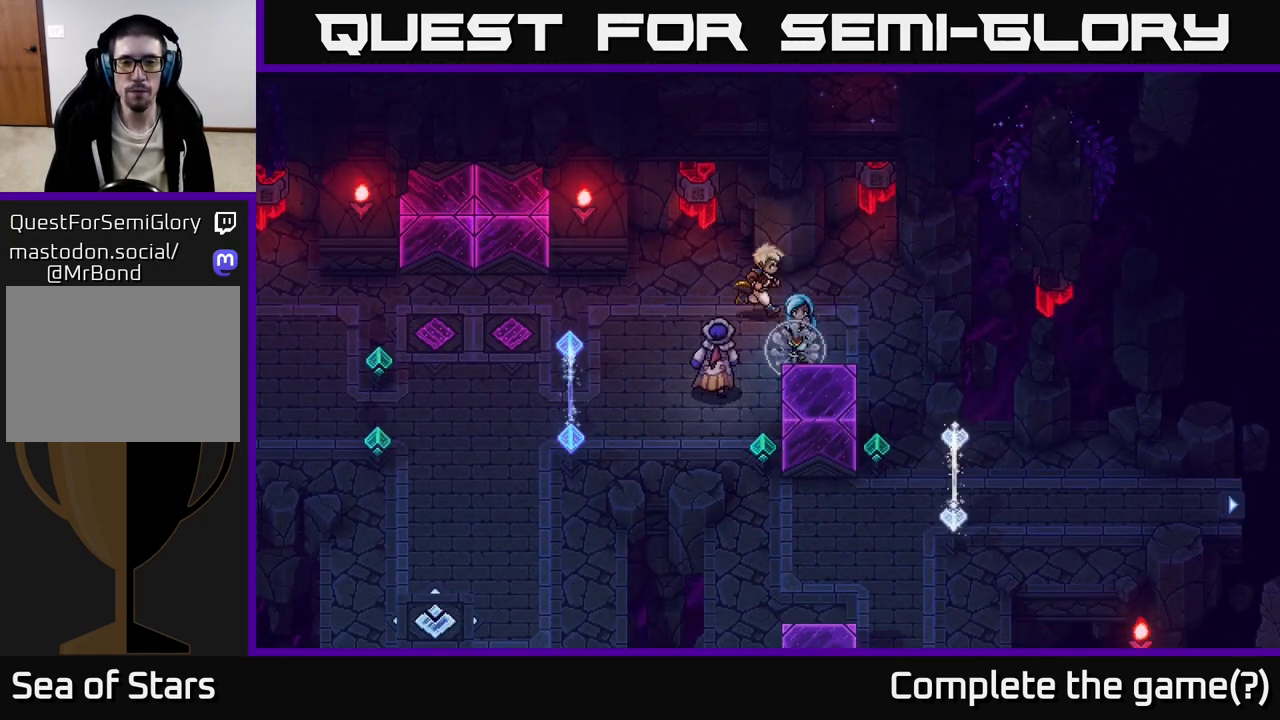
{"buttons": [], "left_stick": "down", "right_stick": "center", "events": [[50, "X", "up"], [233, "left_stick", "left"], [300, "left_stick", "down-left"], [483, "left_stick", "down"]]}
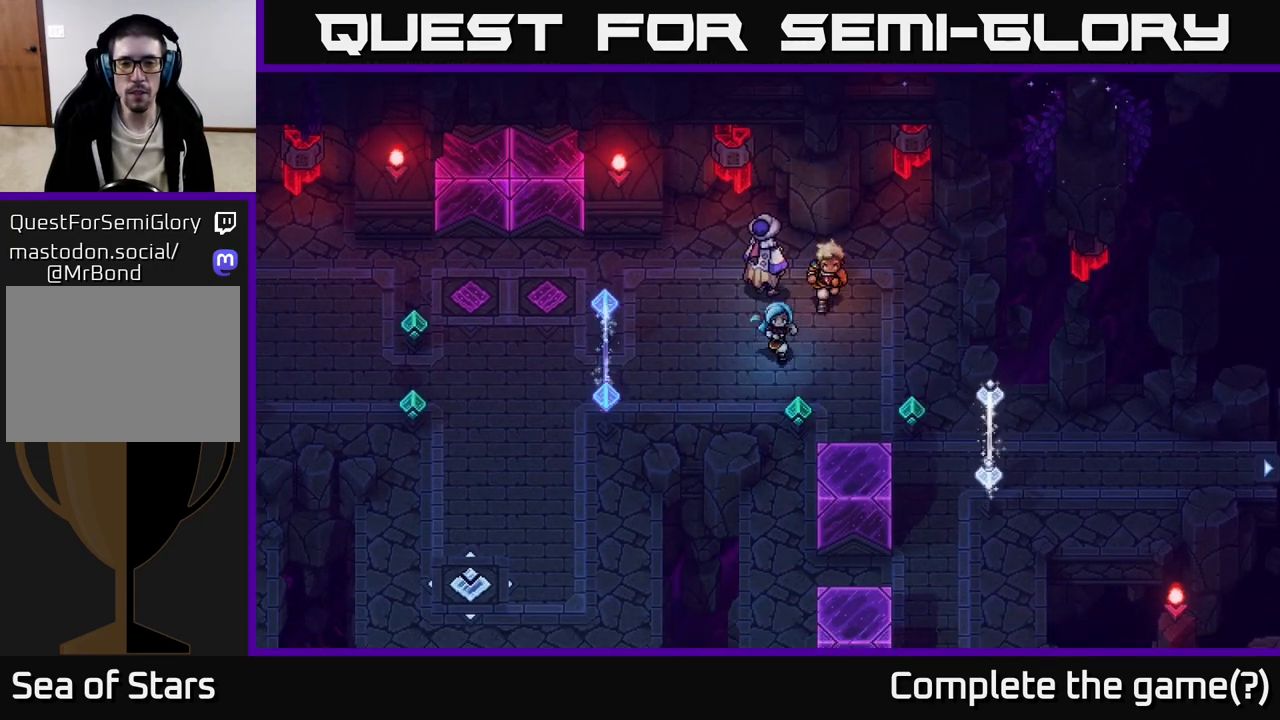
{"buttons": [], "left_stick": "down", "right_stick": "center", "events": [[333, "left_stick", "down-left"], [467, "left_stick", "down"]]}
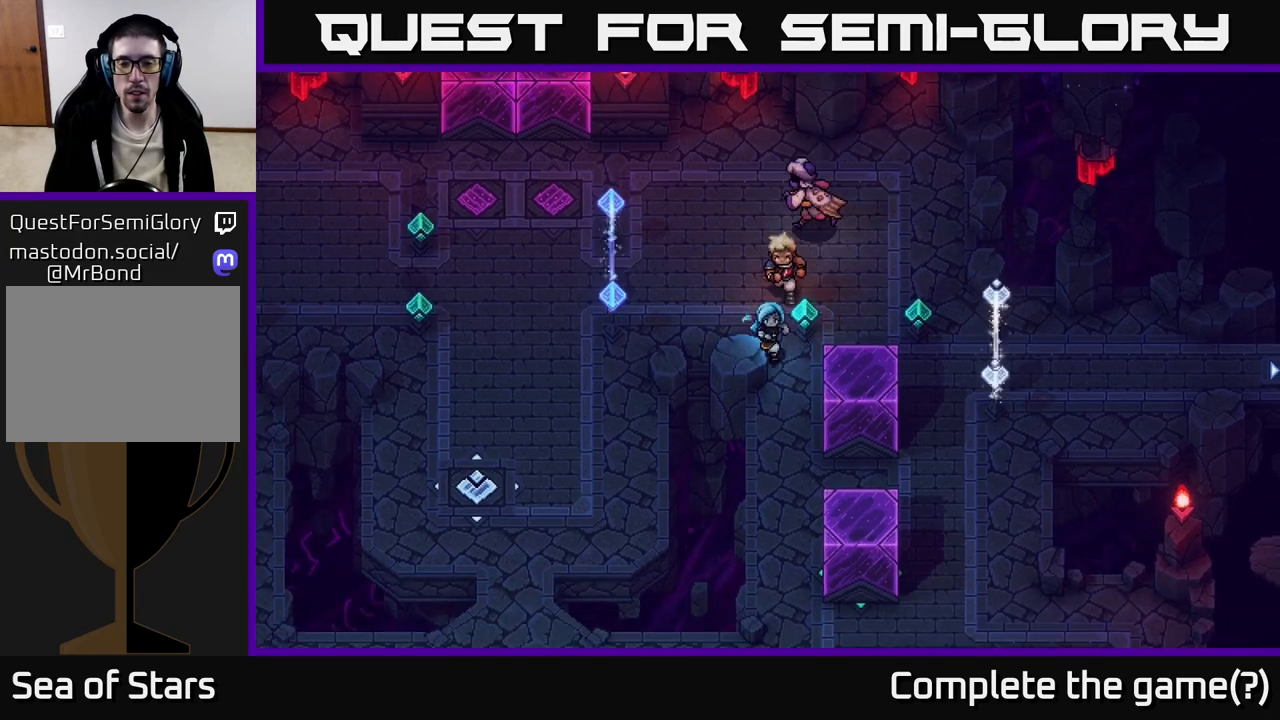
{"buttons": ["X"], "left_stick": "center", "right_stick": "center", "events": [[167, "left_stick", "down-right"], [383, "X", "down"], [483, "left_stick", "center"]]}
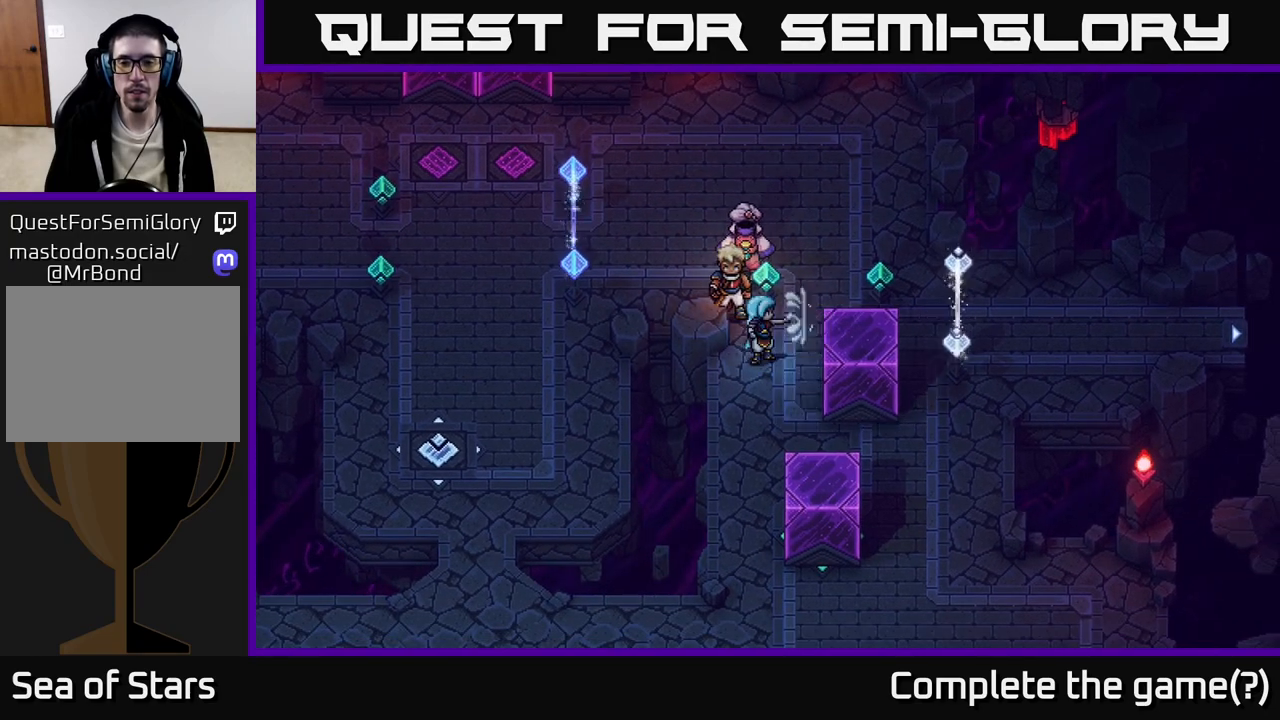
{"buttons": [], "left_stick": "down-right", "right_stick": "center", "events": [[33, "X", "up"], [283, "left_stick", "down-right"]]}
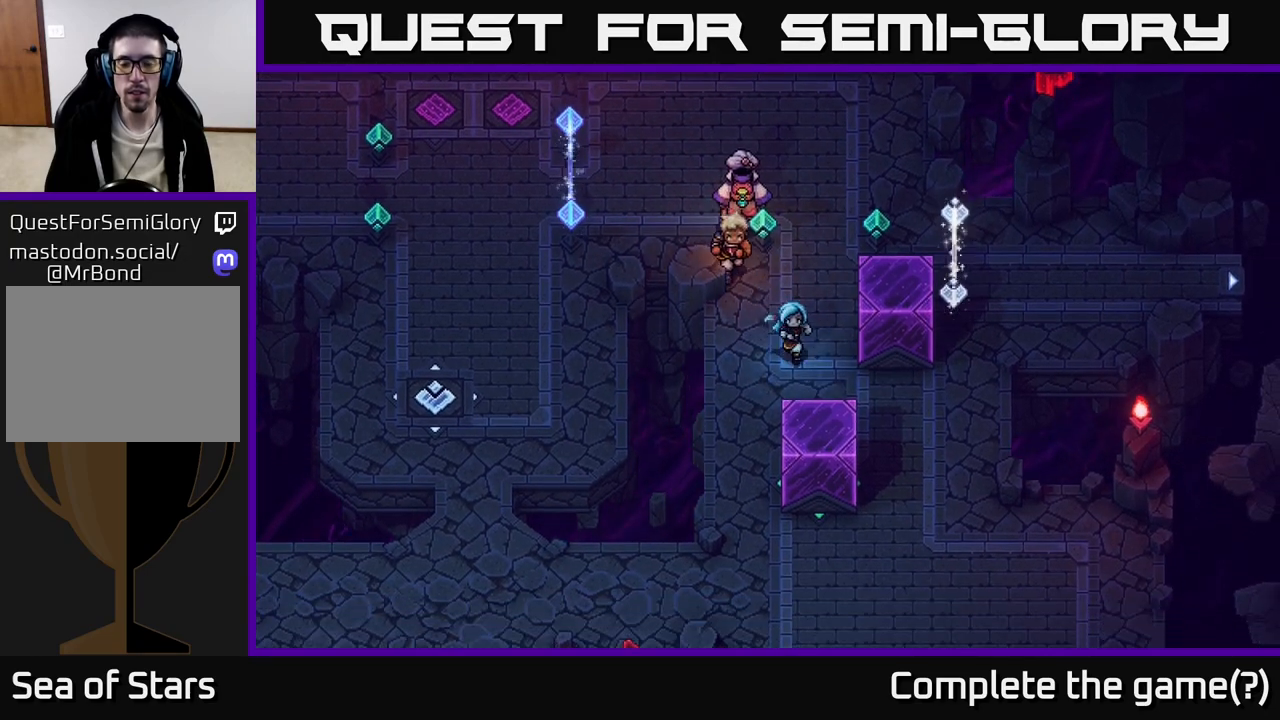
{"buttons": [], "left_stick": "up-right", "right_stick": "center", "events": [[433, "left_stick", "up-right"]]}
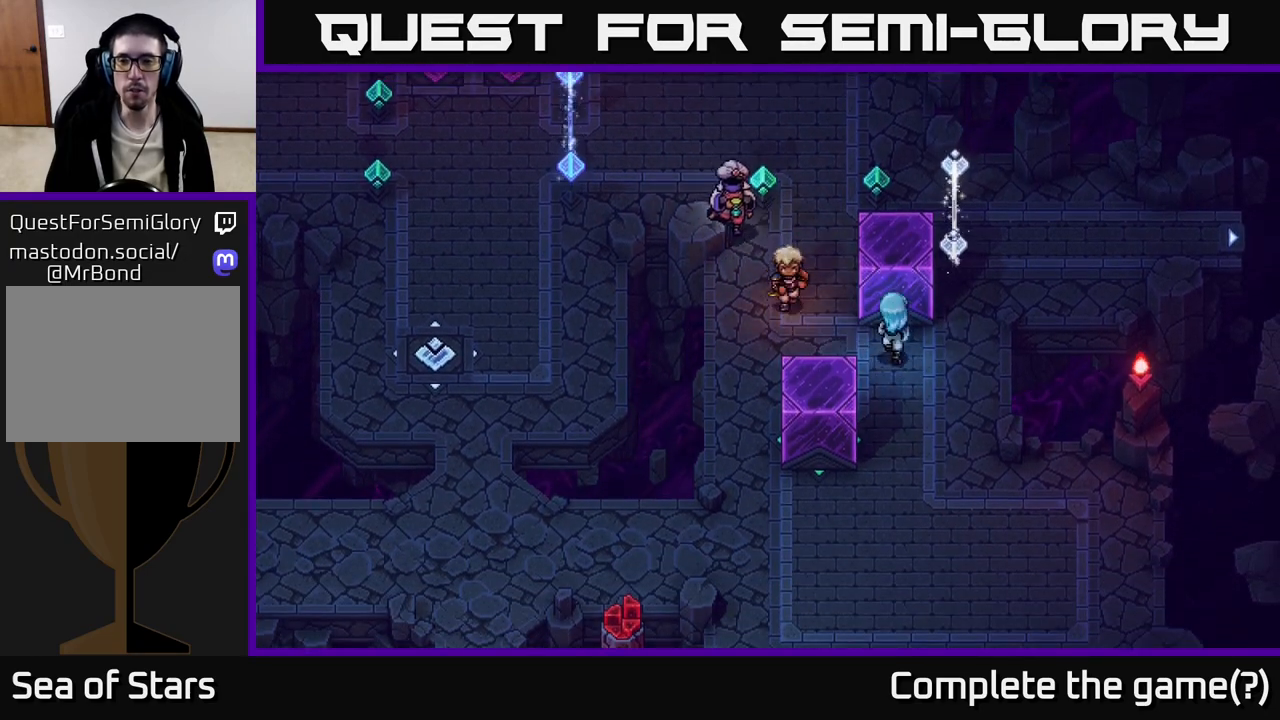
{"buttons": [], "left_stick": "center", "right_stick": "center", "events": [[117, "left_stick", "center"]]}
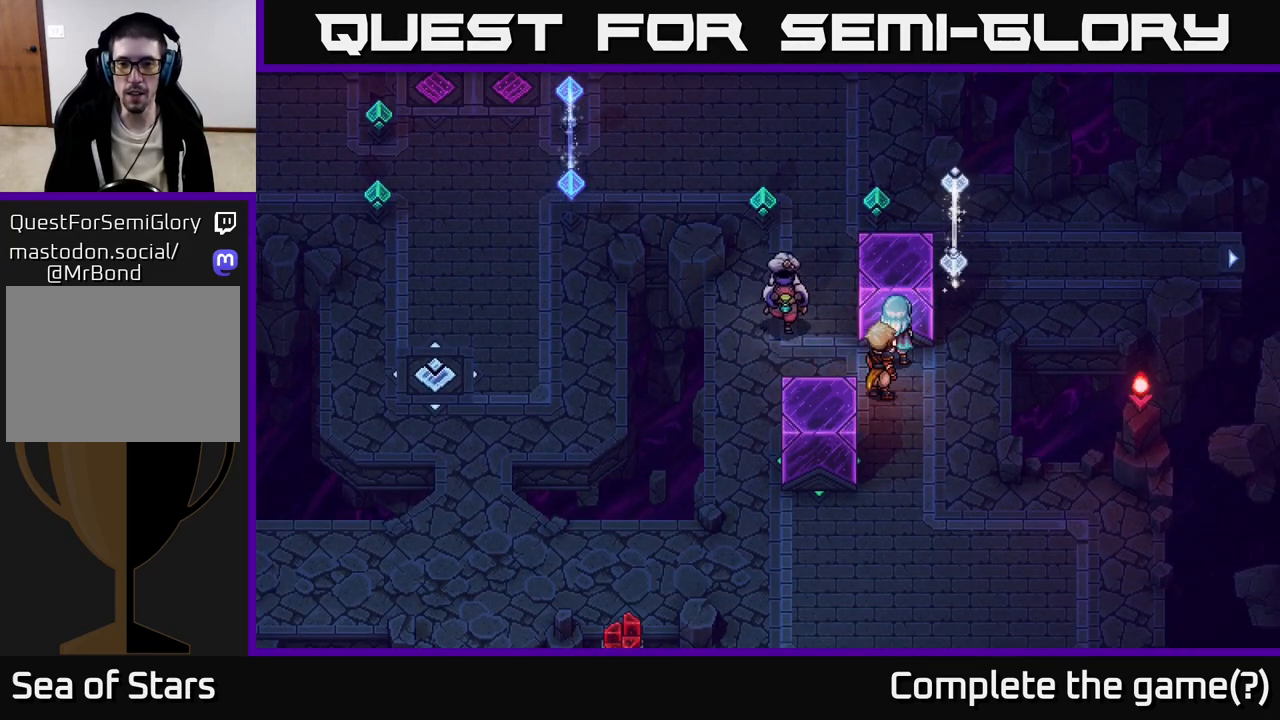
{"buttons": [], "left_stick": "center", "right_stick": "center", "events": [[117, "left_stick", "up"], [250, "X", "down"], [400, "left_stick", "center"], [433, "X", "up"]]}
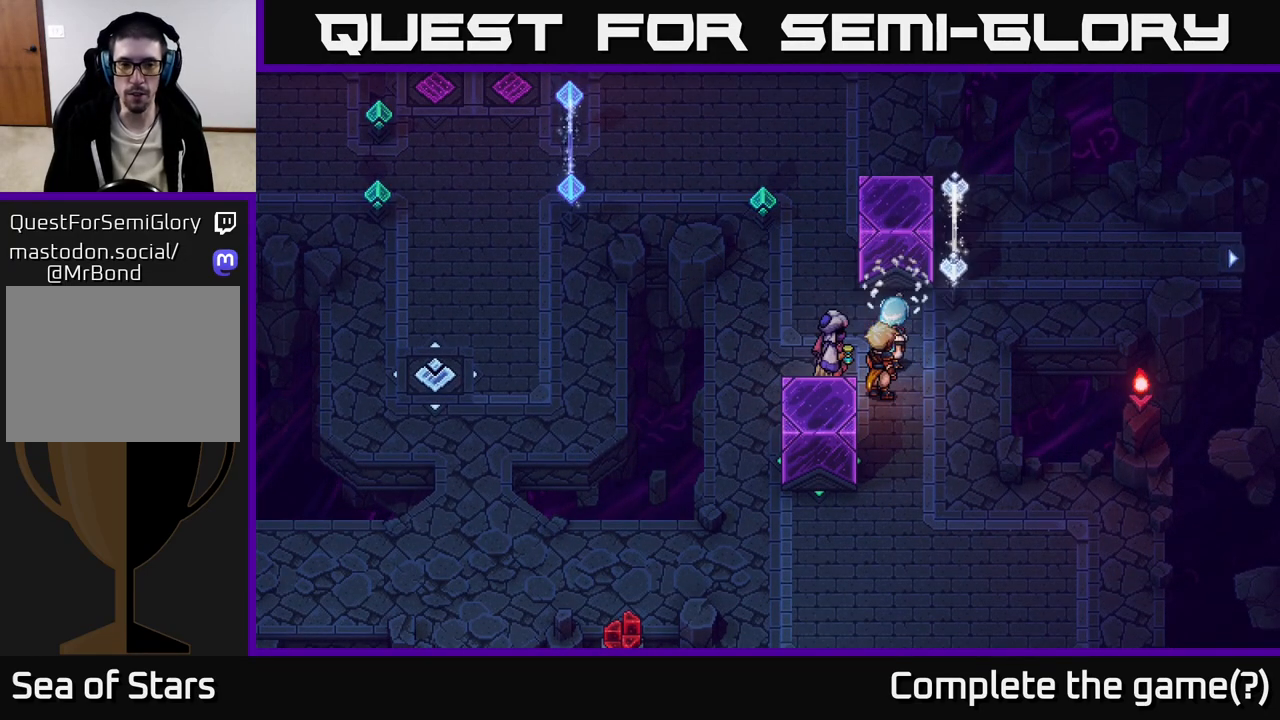
{"buttons": [], "left_stick": "up-left", "right_stick": "center", "events": [[150, "left_stick", "left"], [267, "left_stick", "up-left"]]}
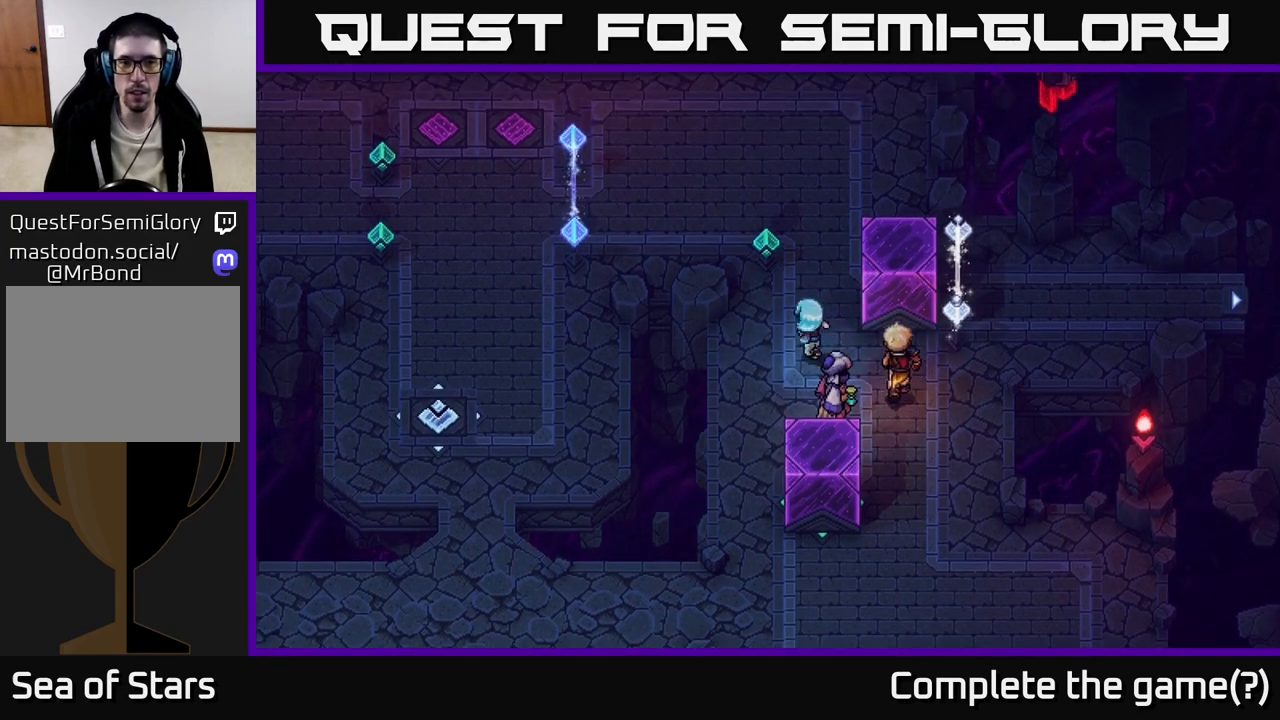
{"buttons": ["X"], "left_stick": "right", "right_stick": "center", "events": [[133, "left_stick", "up"], [250, "left_stick", "up-right"], [383, "X", "down"], [433, "left_stick", "right"]]}
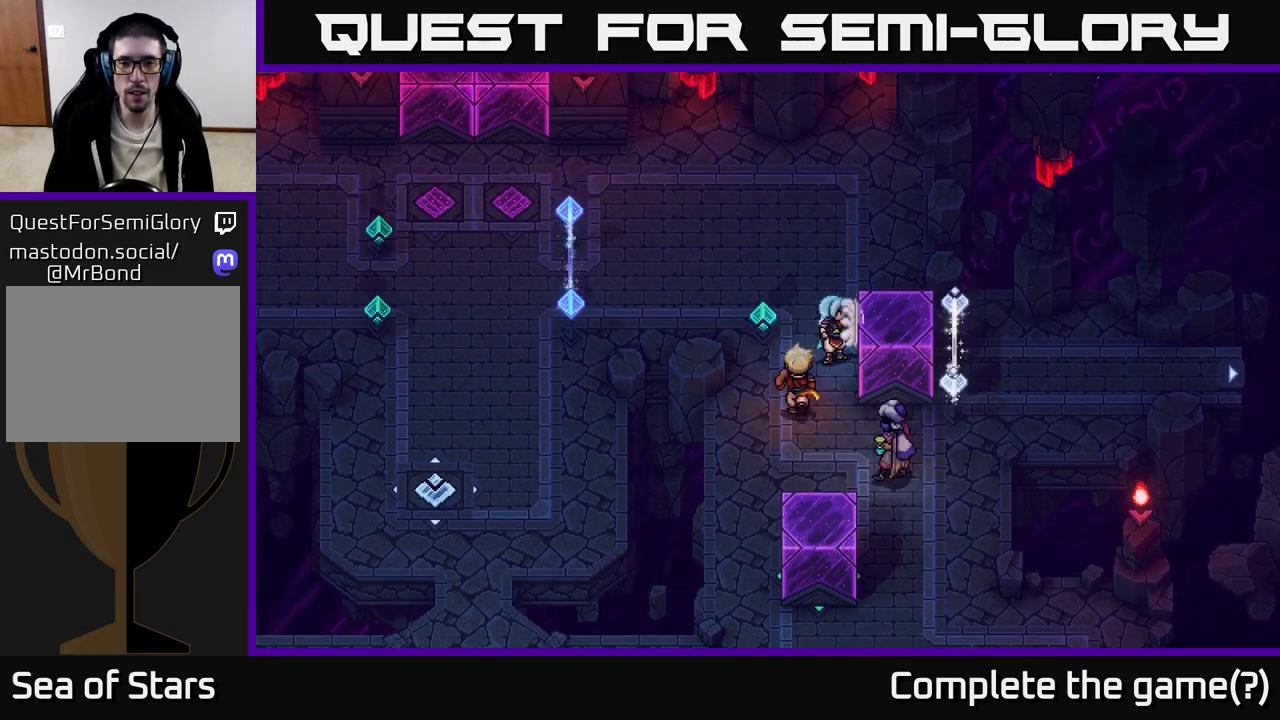
{"buttons": [], "left_stick": "up", "right_stick": "center", "events": [[33, "left_stick", "center"], [83, "X", "up"], [250, "X", "down"], [400, "X", "up"], [400, "left_stick", "up"]]}
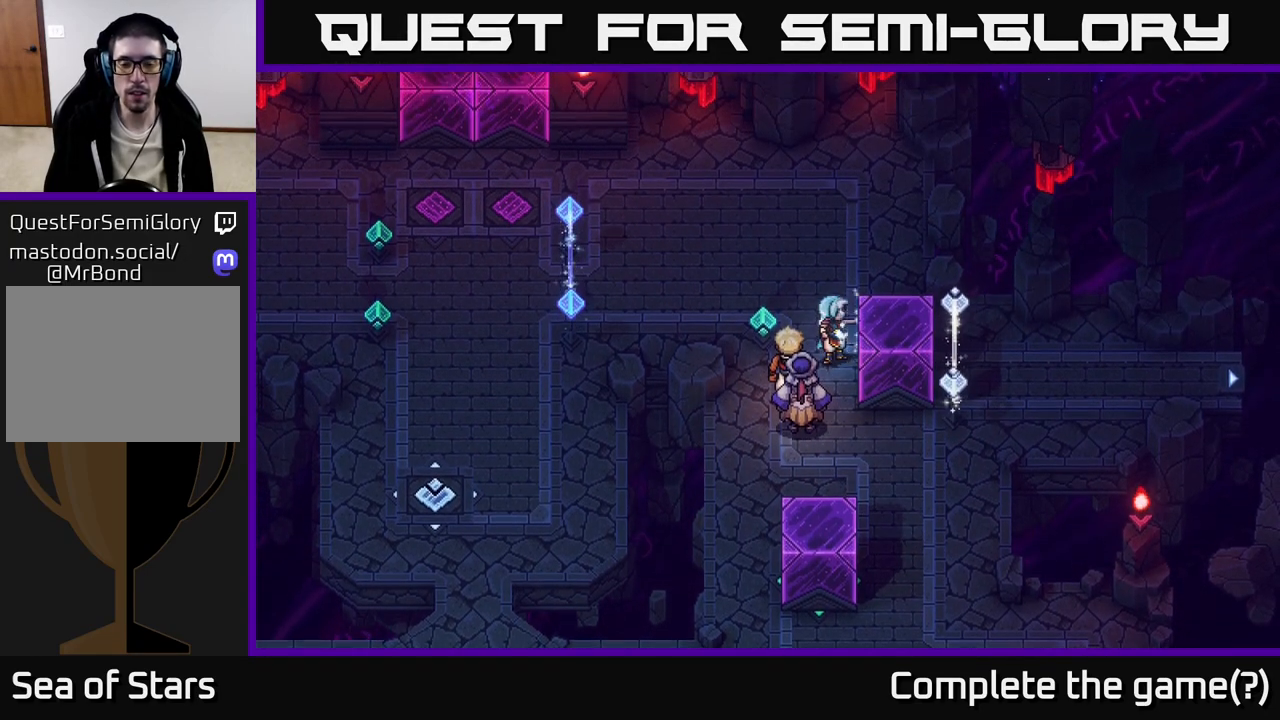
{"buttons": [], "left_stick": "down-left", "right_stick": "center", "events": [[100, "left_stick", "left"], [150, "left_stick", "down-left"], [267, "left_stick", "down"], [450, "left_stick", "down-left"]]}
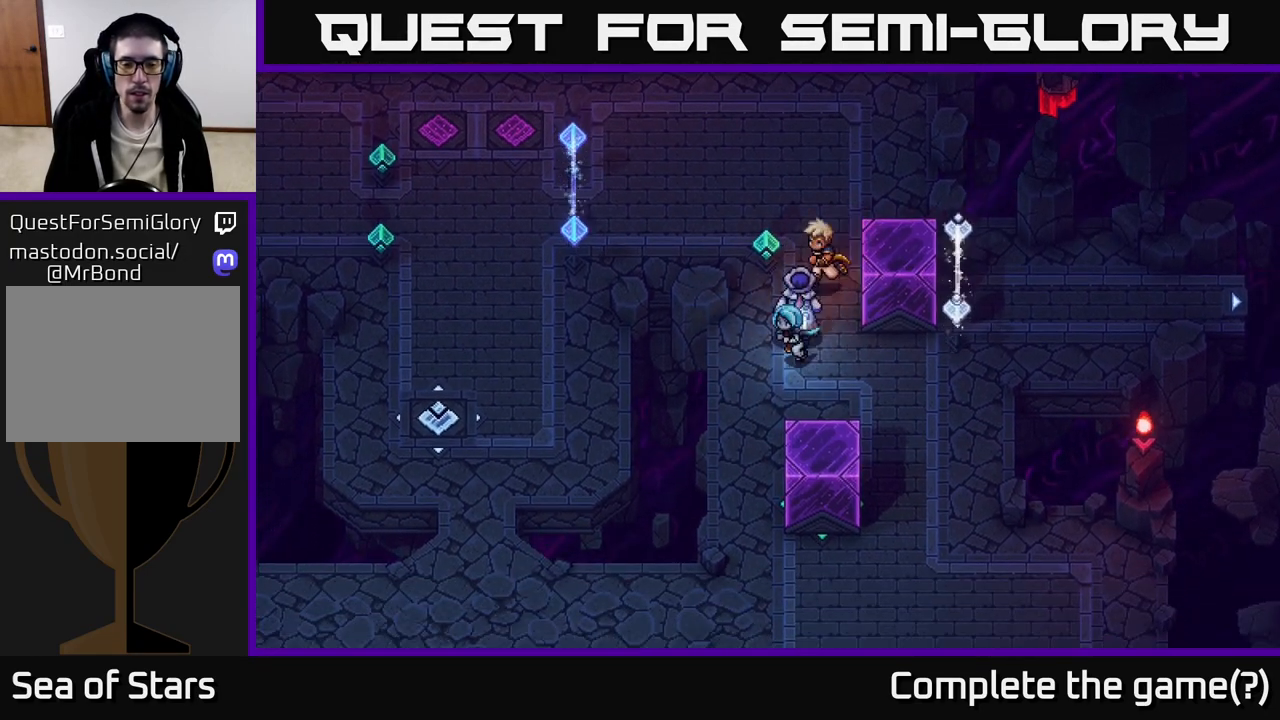
{"buttons": [], "left_stick": "left", "right_stick": "center", "events": [[500, "left_stick", "left"]]}
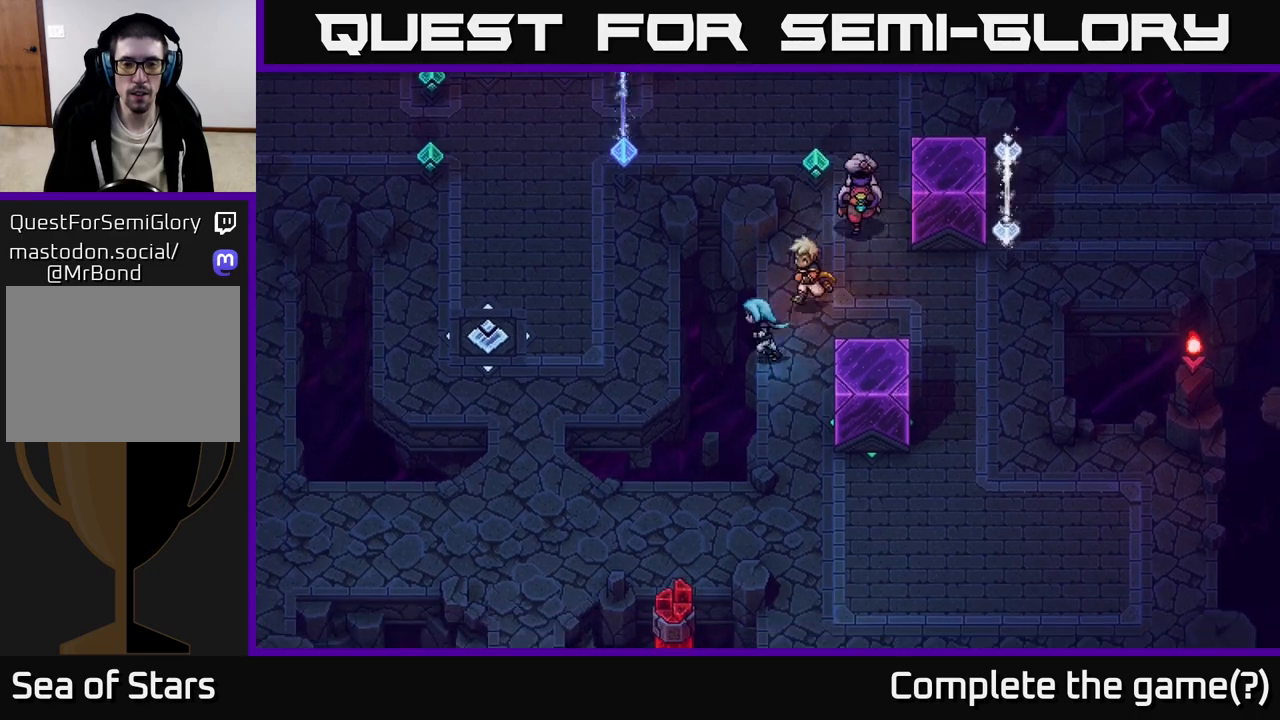
{"buttons": [], "left_stick": "left", "right_stick": "center", "events": [[67, "A", "down"], [233, "A", "up"]]}
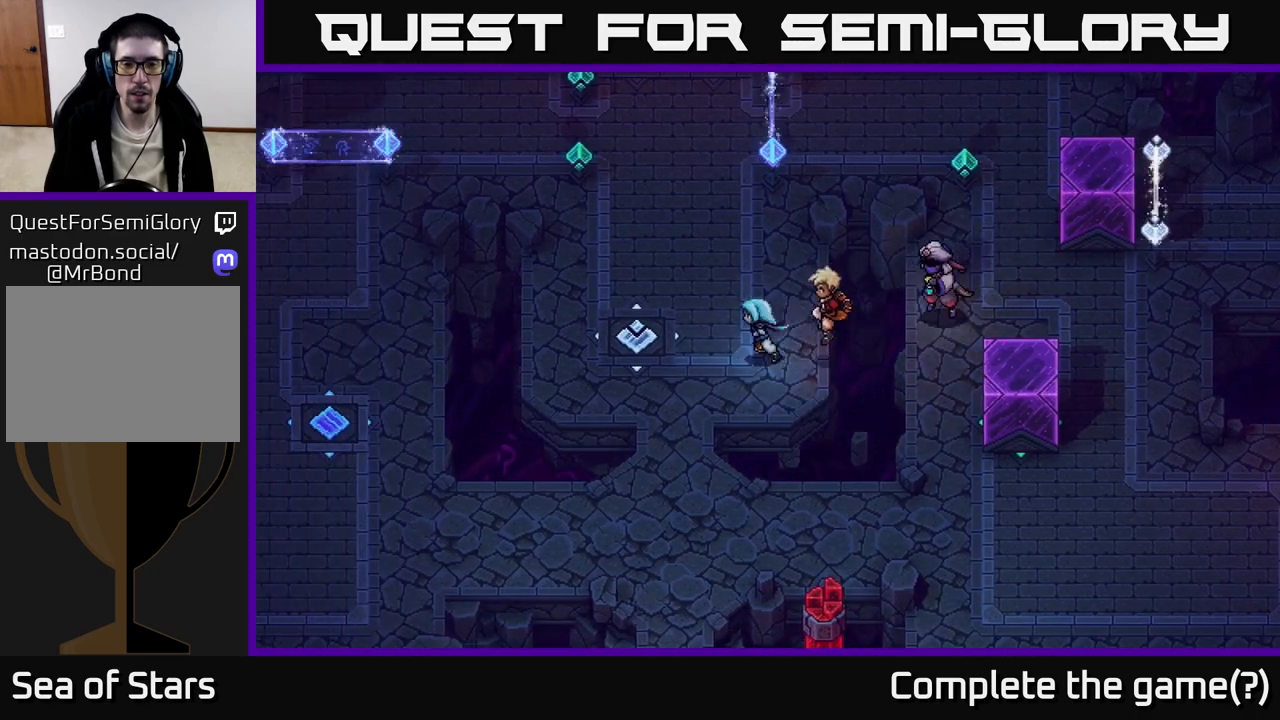
{"buttons": [], "left_stick": "left", "right_stick": "center", "events": [[333, "left_stick", "up-left"], [500, "left_stick", "left"]]}
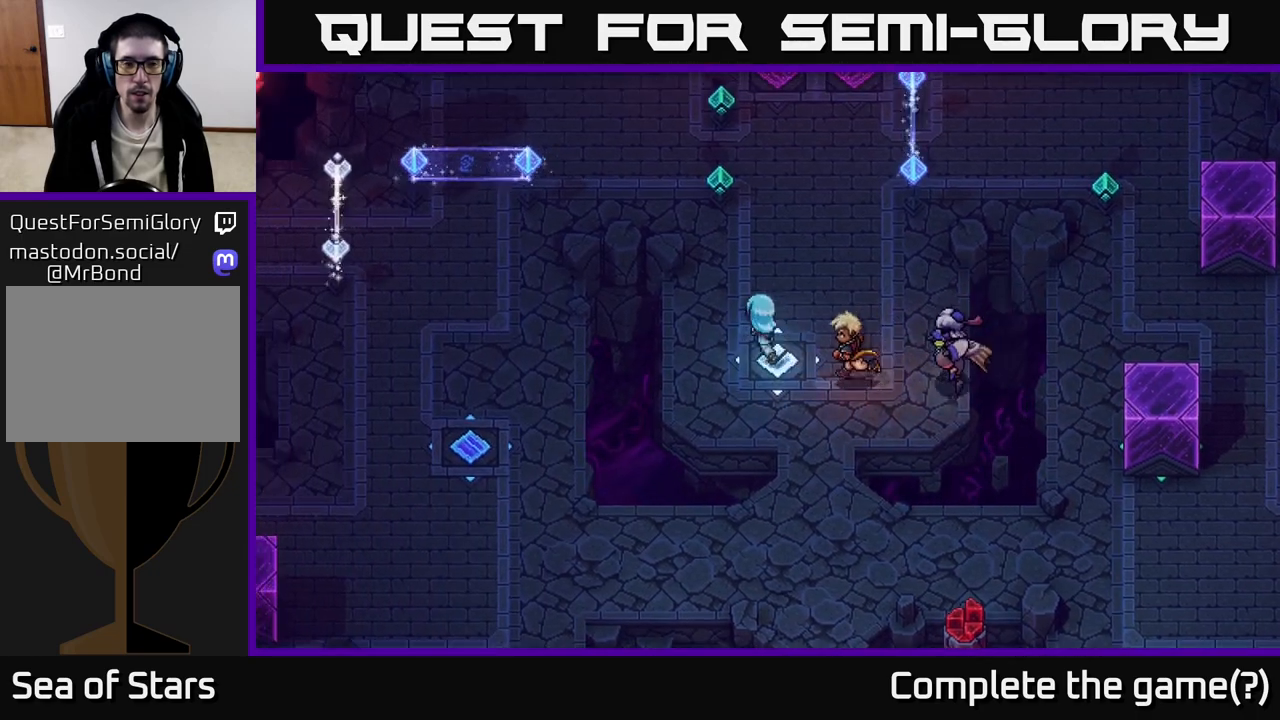
{"buttons": [], "left_stick": "left", "right_stick": "center", "events": [[267, "A", "down"], [500, "A", "up"]]}
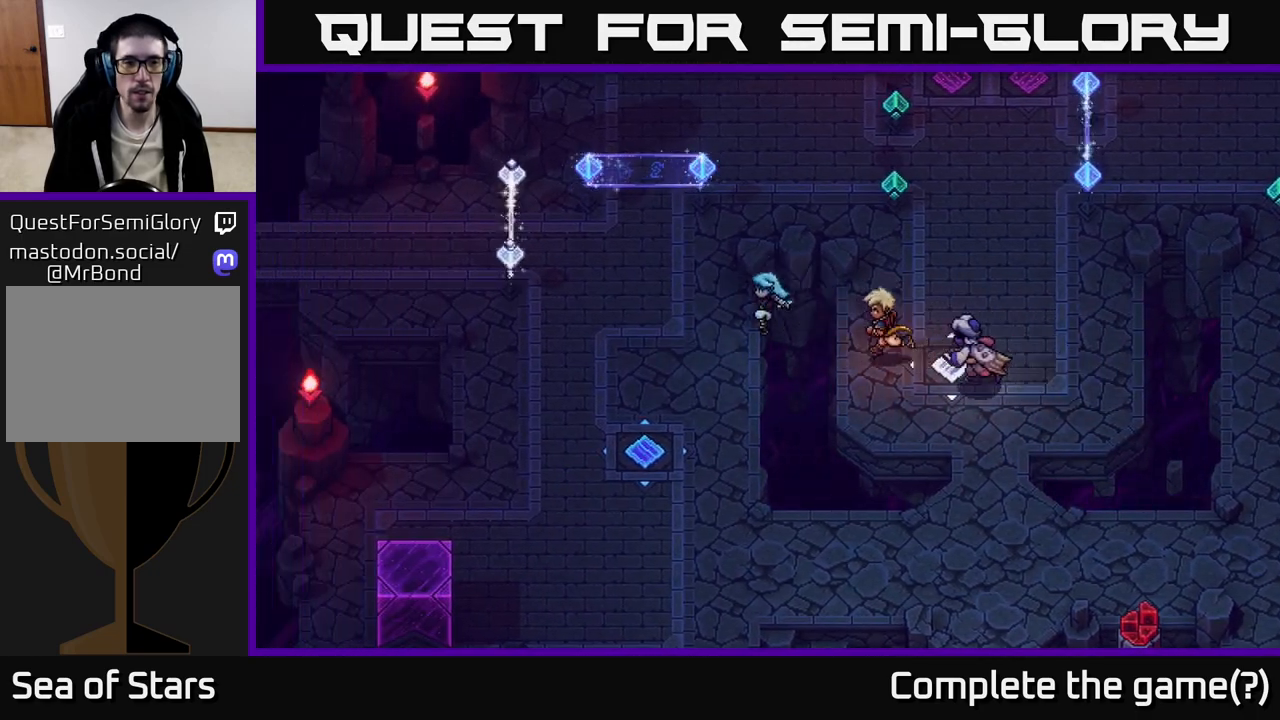
{"buttons": [], "left_stick": "up", "right_stick": "center", "events": [[17, "left_stick", "up-left"], [367, "left_stick", "up"]]}
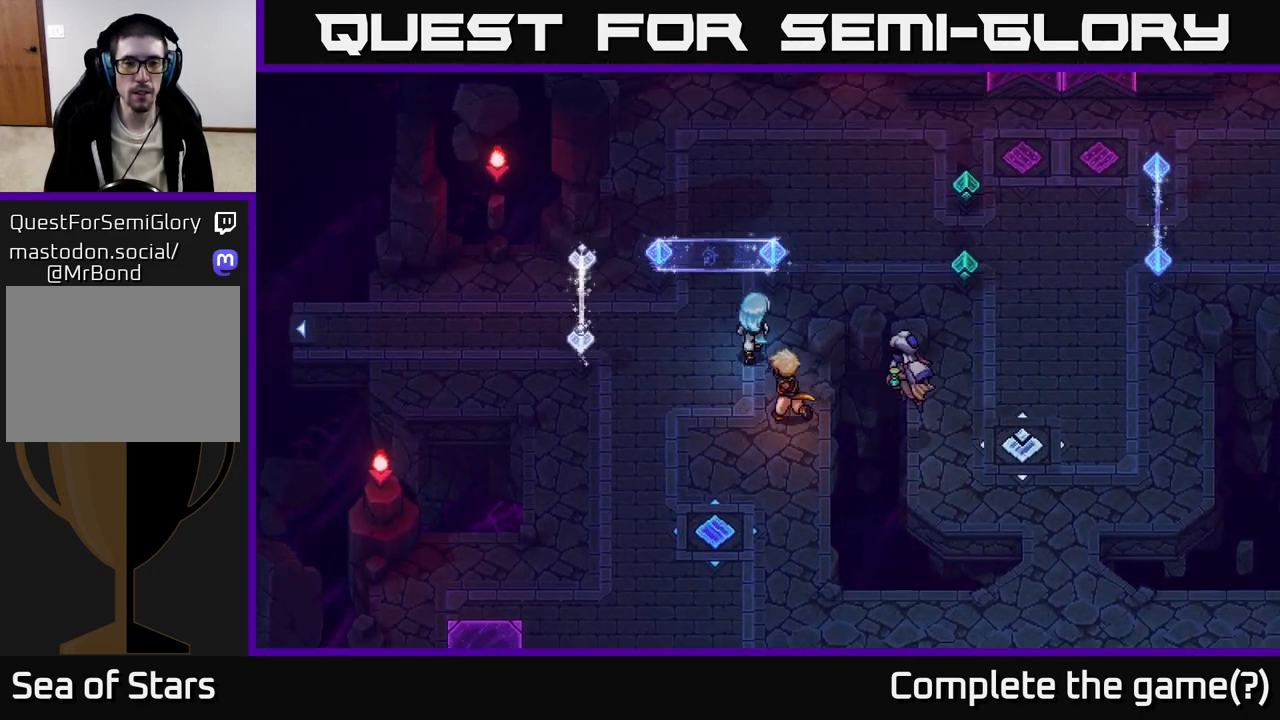
{"buttons": [], "left_stick": "down-left", "right_stick": "center", "events": [[200, "left_stick", "left"], [250, "left_stick", "down-left"]]}
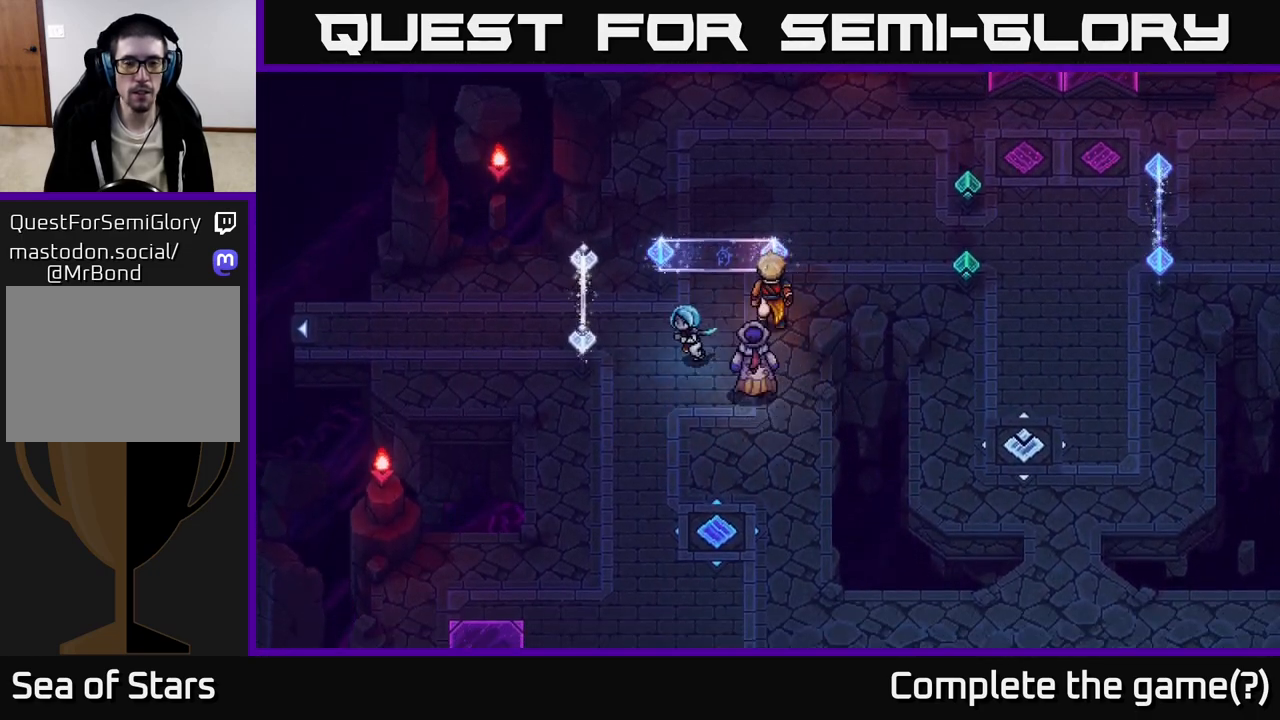
{"buttons": [], "left_stick": "down-left", "right_stick": "center", "events": []}
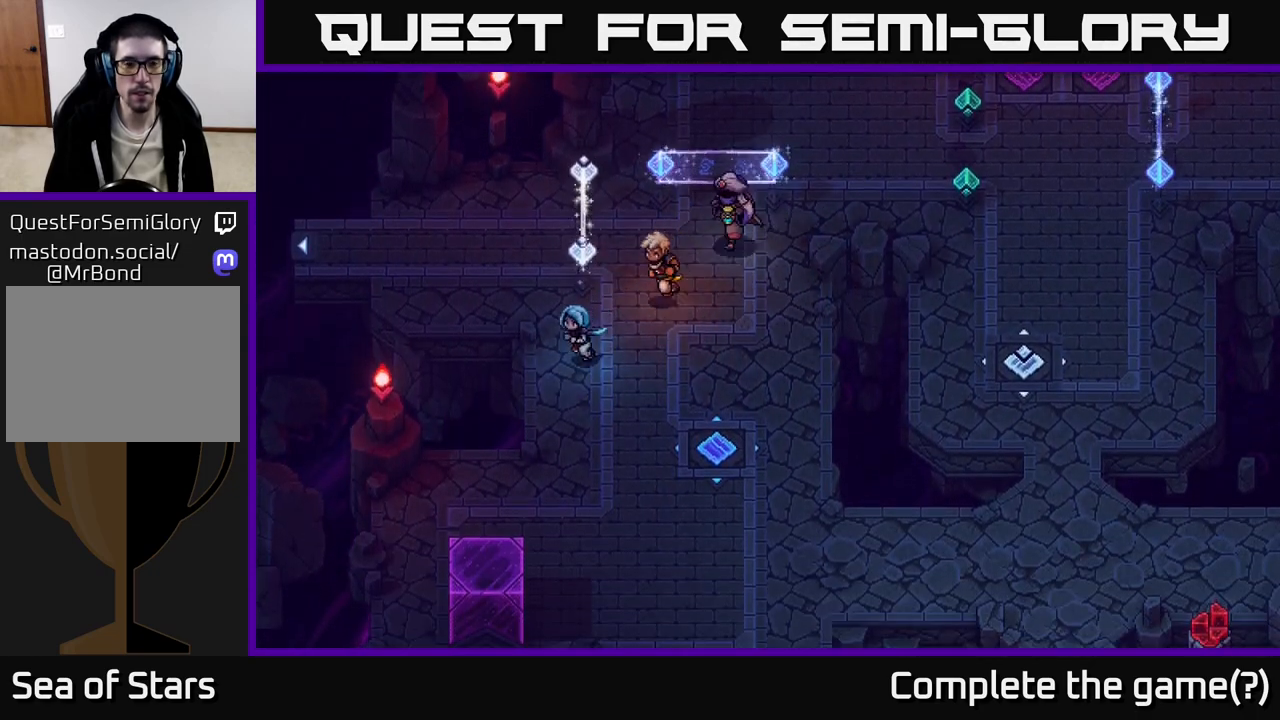
{"buttons": [], "left_stick": "down-left", "right_stick": "center", "events": []}
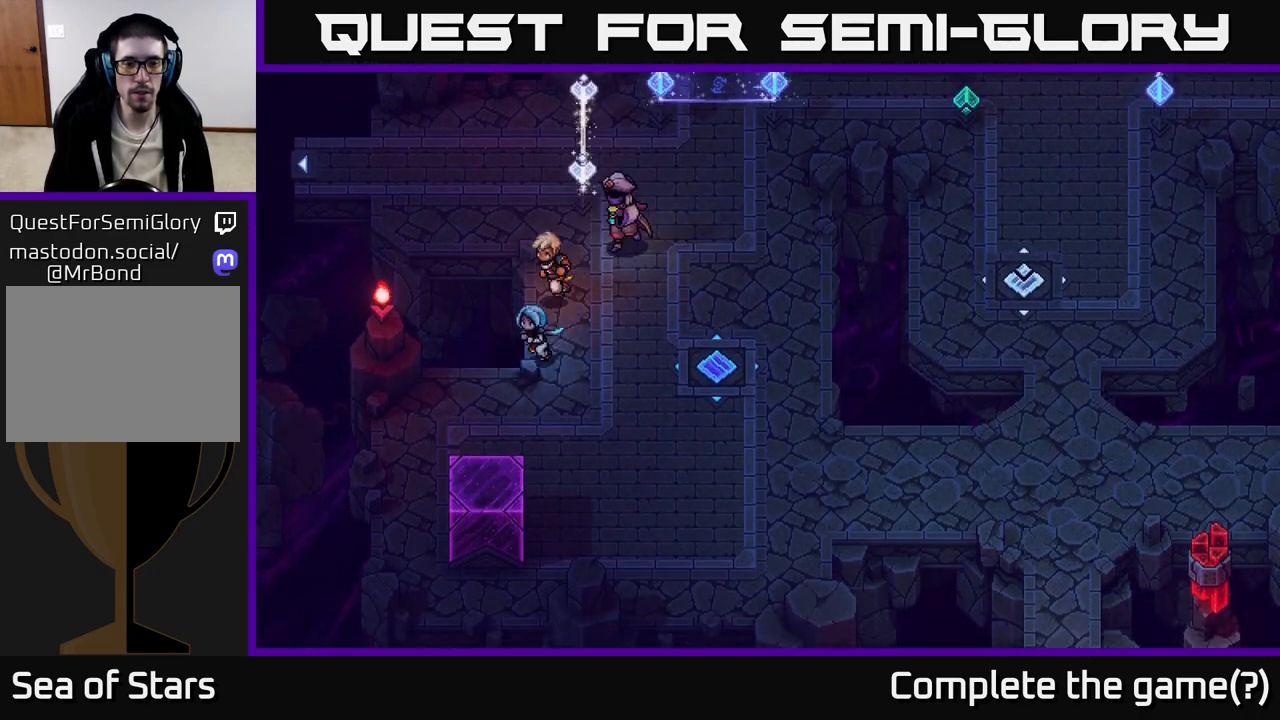
{"buttons": [], "left_stick": "down-left", "right_stick": "center", "events": []}
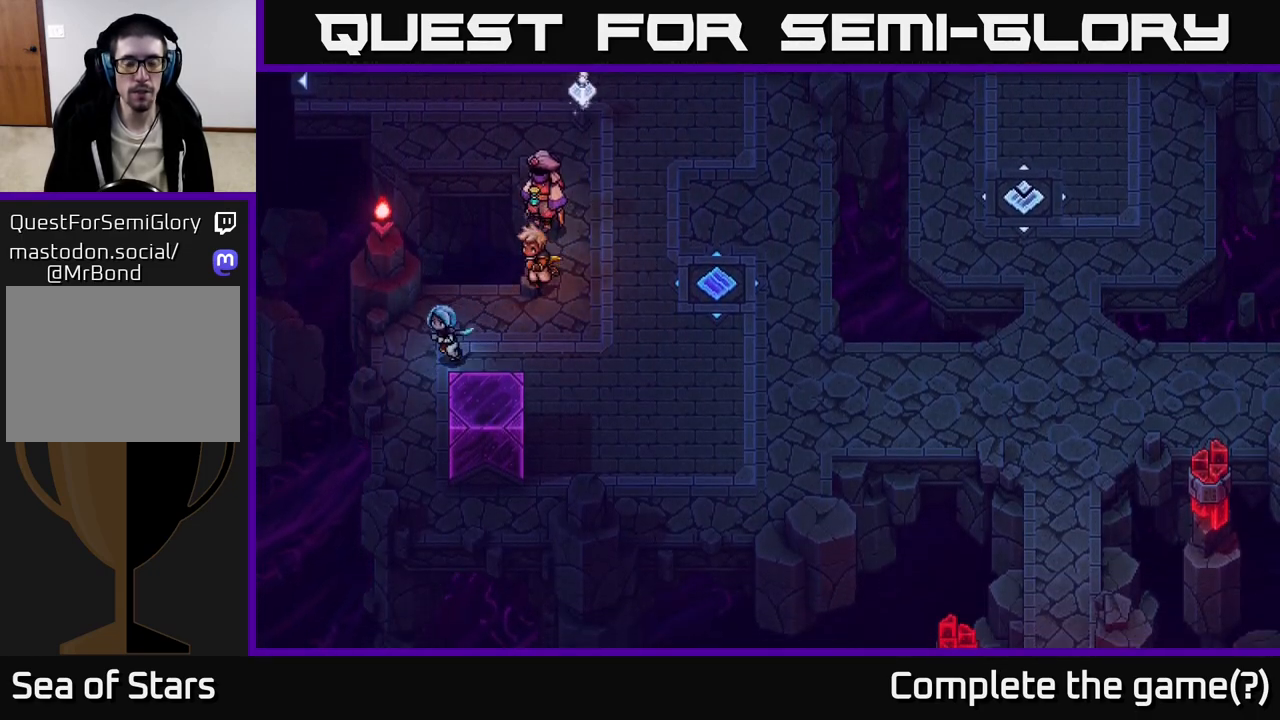
{"buttons": [], "left_stick": "down-right", "right_stick": "center", "events": [[233, "left_stick", "down"], [467, "left_stick", "down-right"]]}